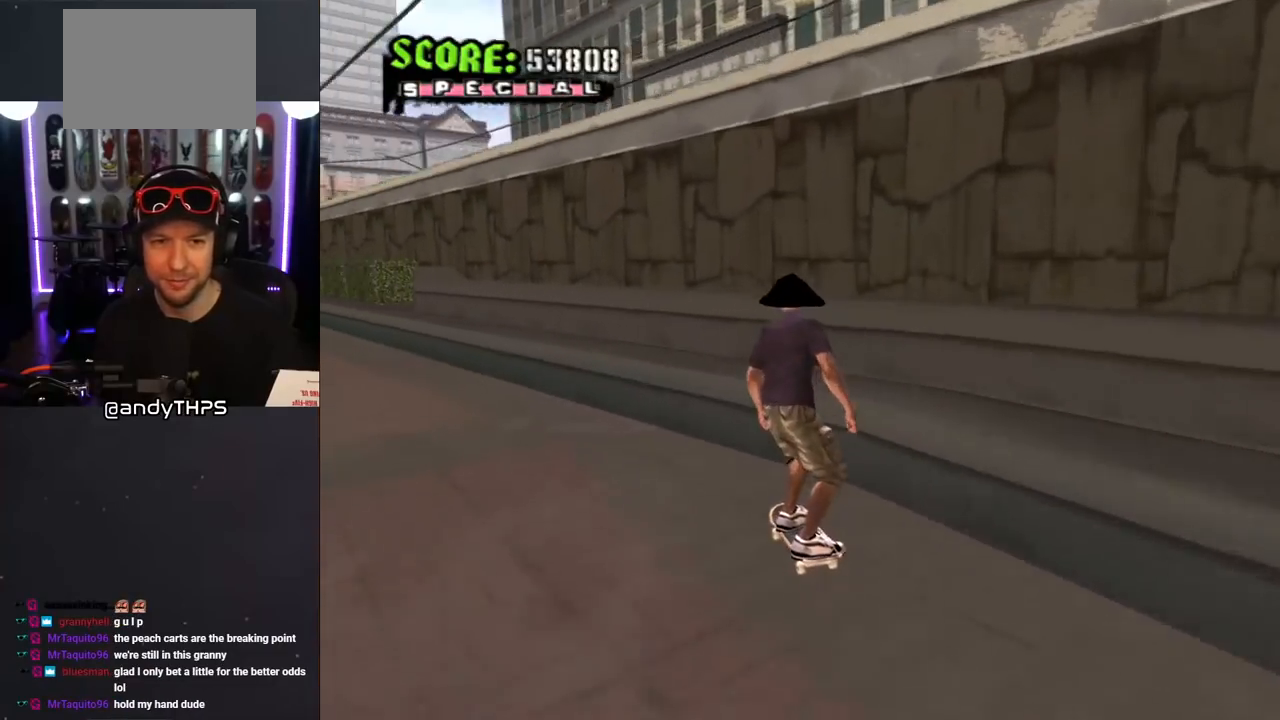
Gameplay with a controller (PlayStation layout); each line is a JSON object with the inputs held at the frame after it. "events" lists button and stick changes between this image and that frame as [ms after this image, input, new state], when the widget could be followed in between. Not read: L2 R2.
{"buttons": ["CROSS", "TRIANGLE"], "left_stick": "center", "right_stick": "center", "events": [[183, "CROSS", "down"], [217, "DPAD_RIGHT", "down"], [217, "DPAD_UP", "down"], [217, "TRIANGLE", "up"], [233, "L1", "down"], [250, "TRIANGLE", "down"], [283, "CROSS", "up"], [467, "CROSS", "down"], [467, "DPAD_RIGHT", "up"], [467, "DPAD_UP", "up"], [467, "L1", "up"]]}
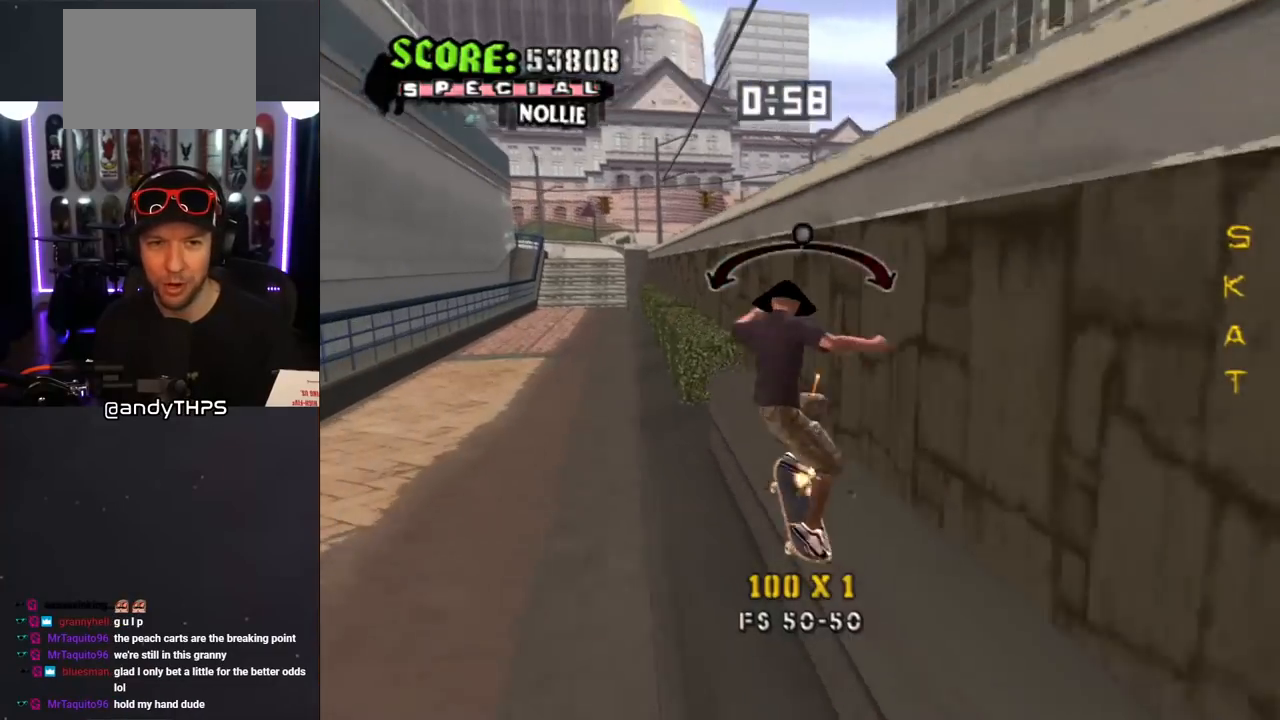
{"buttons": ["DPAD_UP"], "left_stick": "center", "right_stick": "center", "events": [[33, "TRIANGLE", "up"], [250, "CROSS", "up"], [350, "DPAD_UP", "down"], [467, "DPAD_UP", "up"], [500, "DPAD_UP", "down"]]}
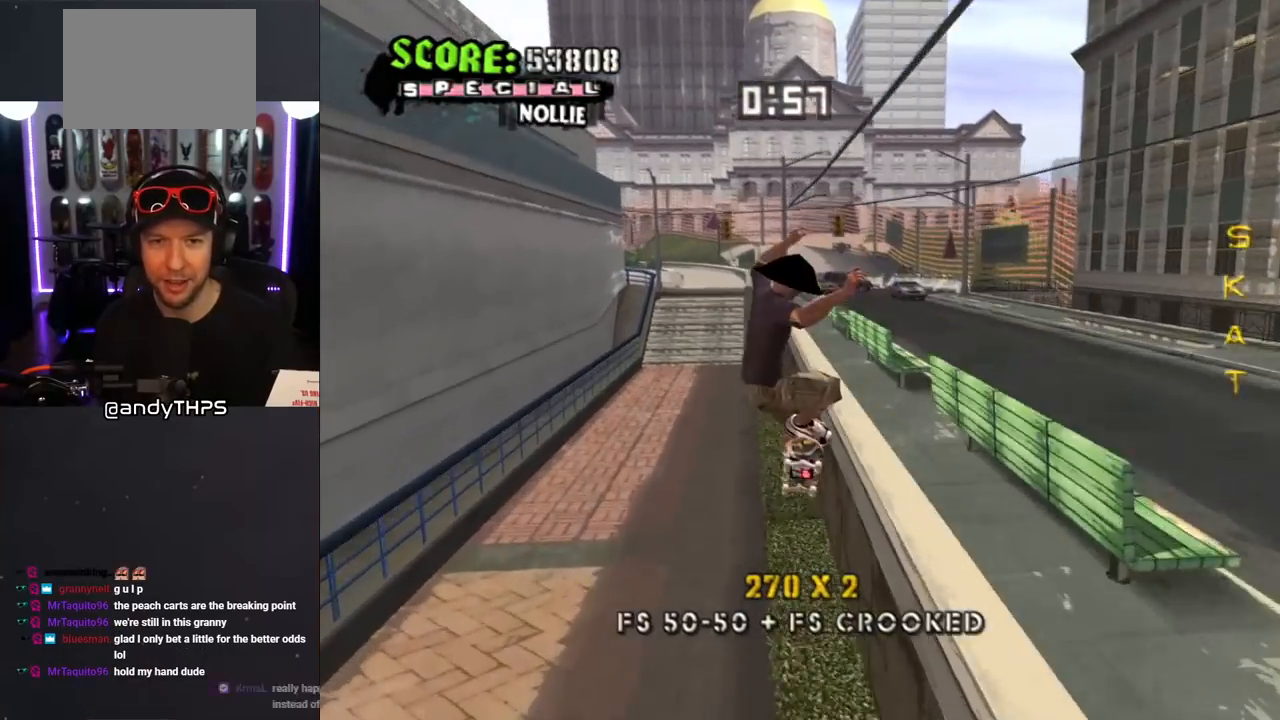
{"buttons": ["TRIANGLE", "DPAD_DOWN"], "left_stick": "center", "right_stick": "center", "events": [[83, "TRIANGLE", "down"], [267, "DPAD_UP", "up"], [433, "DPAD_DOWN", "down"]]}
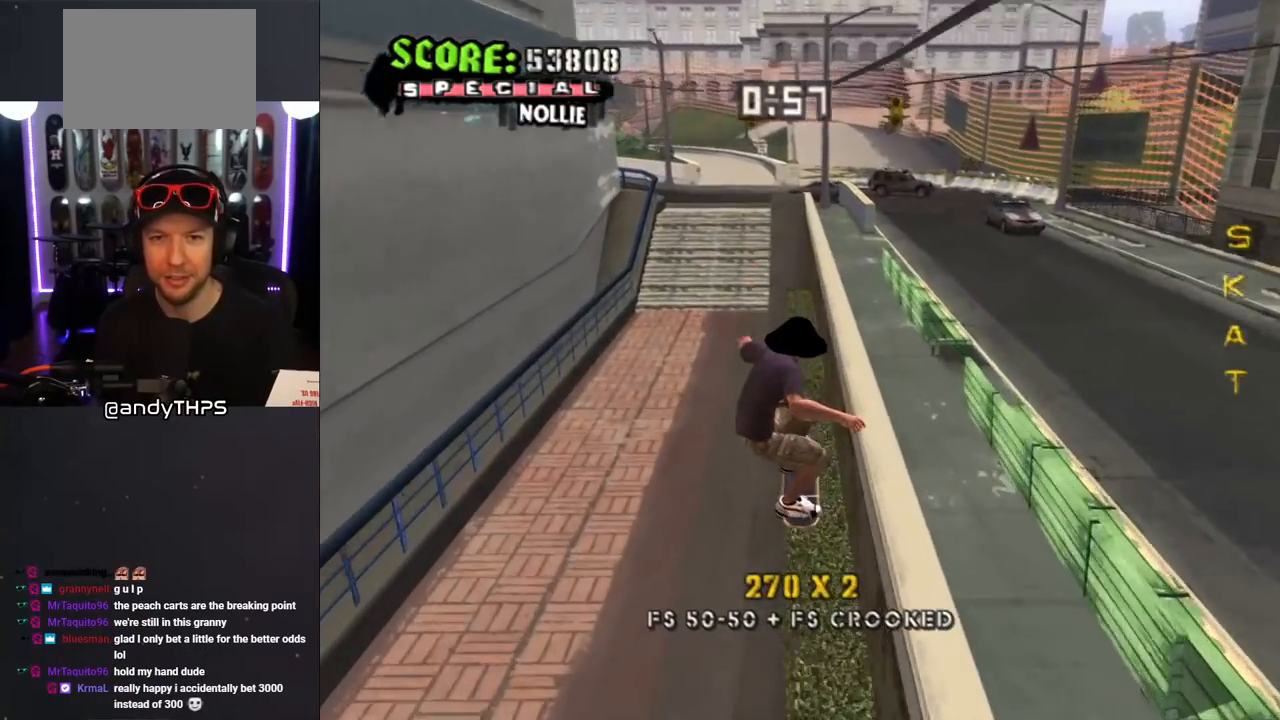
{"buttons": ["CROSS"], "left_stick": "center", "right_stick": "center", "events": [[67, "DPAD_DOWN", "up"], [67, "DPAD_UP", "down"], [200, "DPAD_UP", "up"], [233, "DPAD_DOWN", "down"], [350, "DPAD_DOWN", "up"], [383, "DPAD_UP", "down"], [433, "DPAD_UP", "up"], [450, "CROSS", "down"], [450, "TRIANGLE", "up"]]}
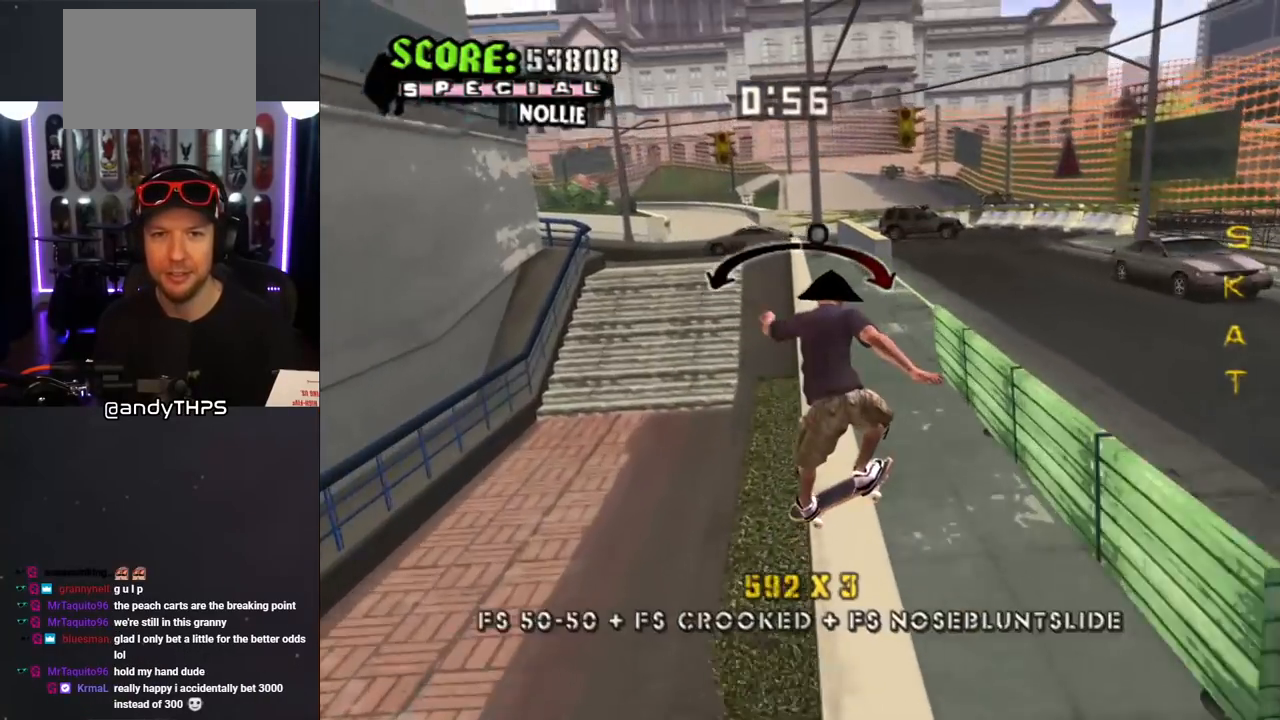
{"buttons": ["CROSS", "SQUARE", "L1", "DPAD_DOWN", "DPAD_RIGHT"], "left_stick": "center", "right_stick": "center", "events": [[50, "DPAD_LEFT", "down"], [117, "DPAD_LEFT", "up"], [283, "DPAD_DOWN", "down"], [283, "DPAD_RIGHT", "down"], [367, "L1", "down"], [483, "SQUARE", "down"]]}
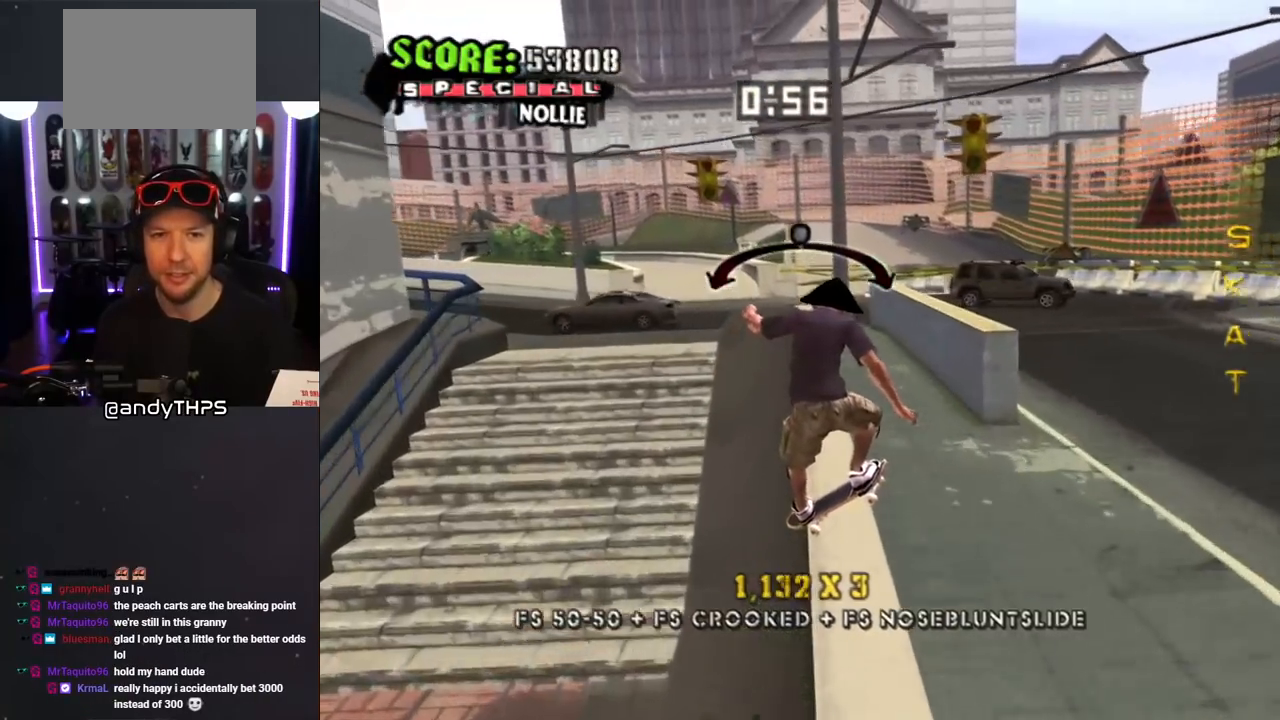
{"buttons": ["TRIANGLE"], "left_stick": "center", "right_stick": "center", "events": [[17, "CROSS", "up"], [83, "SQUARE", "up"], [133, "DPAD_DOWN", "up"], [167, "DPAD_RIGHT", "up"], [267, "DPAD_UP", "down"], [317, "DPAD_UP", "up"], [317, "TRIANGLE", "down"], [400, "DPAD_DOWN", "down"], [433, "L1", "up"], [500, "DPAD_DOWN", "up"]]}
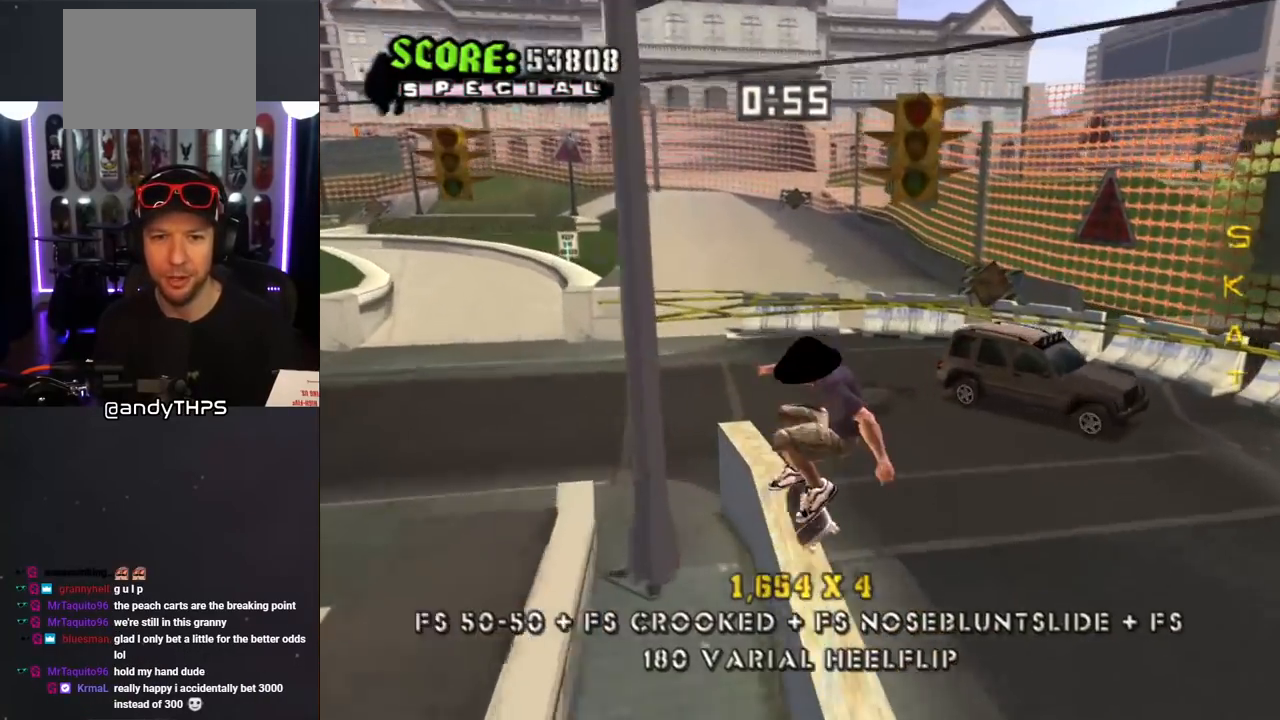
{"buttons": ["CROSS"], "left_stick": "center", "right_stick": "center", "events": [[33, "DPAD_UP", "down"], [167, "CROSS", "down"], [167, "DPAD_UP", "up"], [167, "TRIANGLE", "up"], [267, "CROSS", "up"], [333, "DPAD_UP", "down"], [367, "CROSS", "down"], [467, "DPAD_UP", "up"]]}
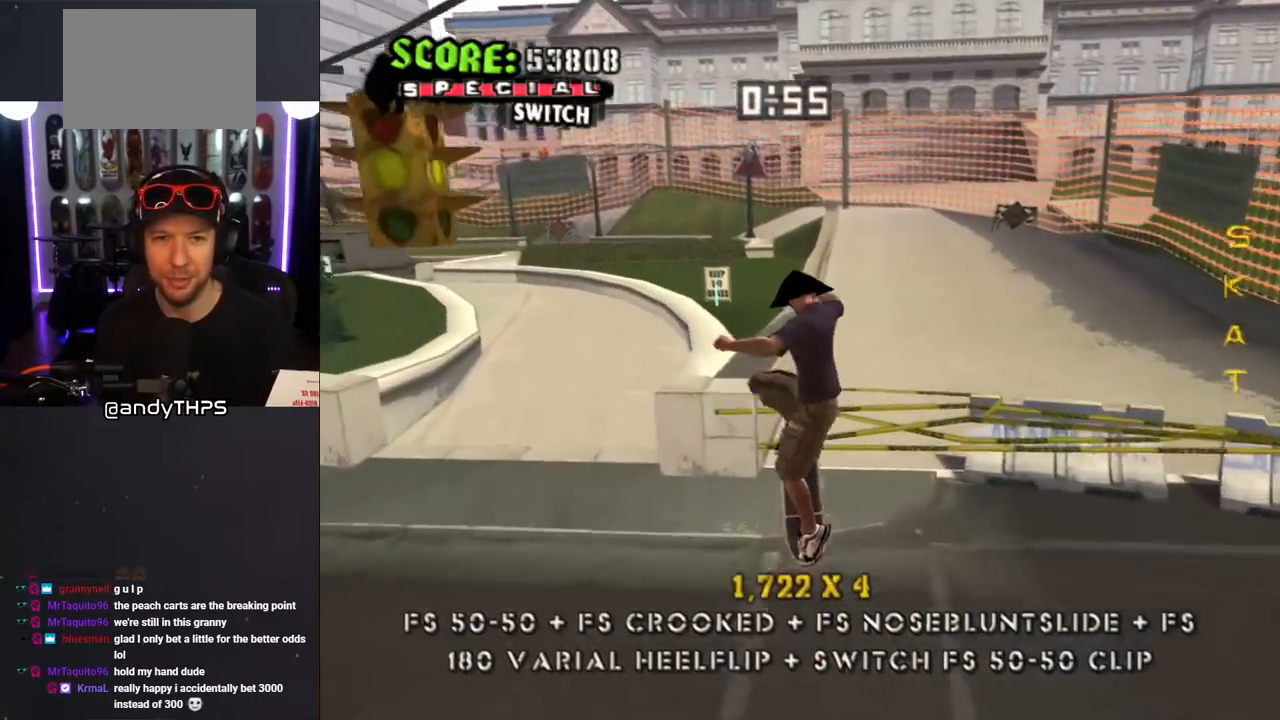
{"buttons": ["CROSS", "TRIANGLE", "DPAD_DOWN"], "left_stick": "center", "right_stick": "center", "events": [[100, "DPAD_DOWN", "down"], [217, "DPAD_DOWN", "up"], [267, "DPAD_UP", "down"], [300, "TRIANGLE", "down"], [400, "DPAD_UP", "up"], [417, "DPAD_DOWN", "down"]]}
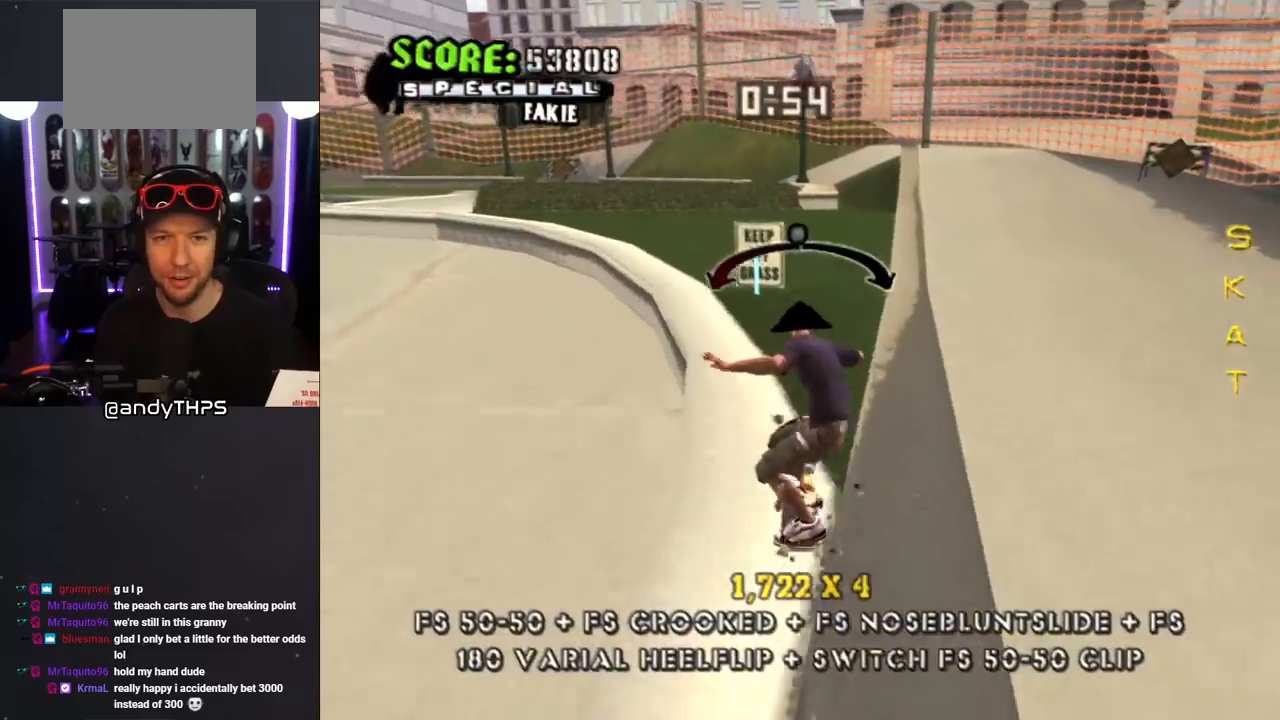
{"buttons": ["CROSS", "L1", "DPAD_DOWN", "DPAD_RIGHT"], "left_stick": "center", "right_stick": "center", "events": [[17, "DPAD_DOWN", "up"], [150, "TRIANGLE", "up"], [367, "DPAD_RIGHT", "down"], [383, "DPAD_DOWN", "down"], [417, "L1", "down"], [433, "CROSS", "up"], [500, "CROSS", "down"]]}
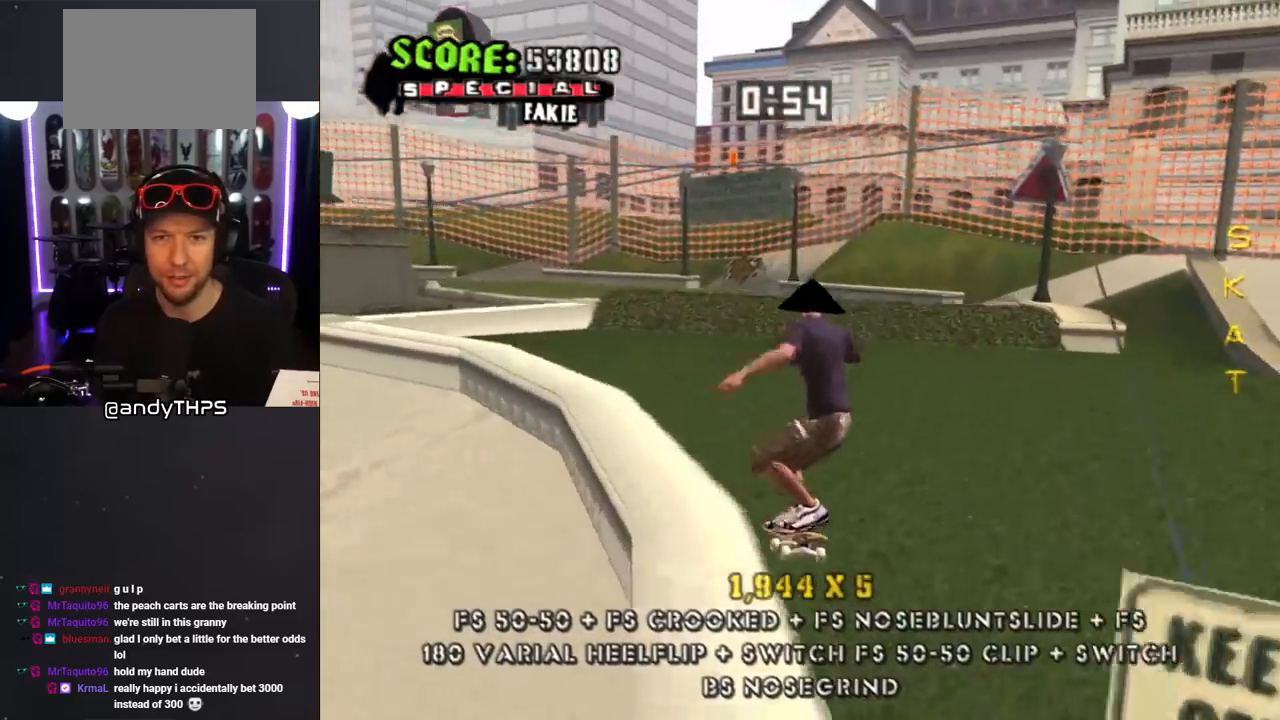
{"buttons": ["CROSS"], "left_stick": "center", "right_stick": "center", "events": [[17, "DPAD_DOWN", "up"], [33, "DPAD_RIGHT", "up"], [250, "L1", "up"], [350, "DPAD_DOWN", "down"], [350, "L1", "down"], [450, "L1", "up"], [500, "DPAD_DOWN", "up"]]}
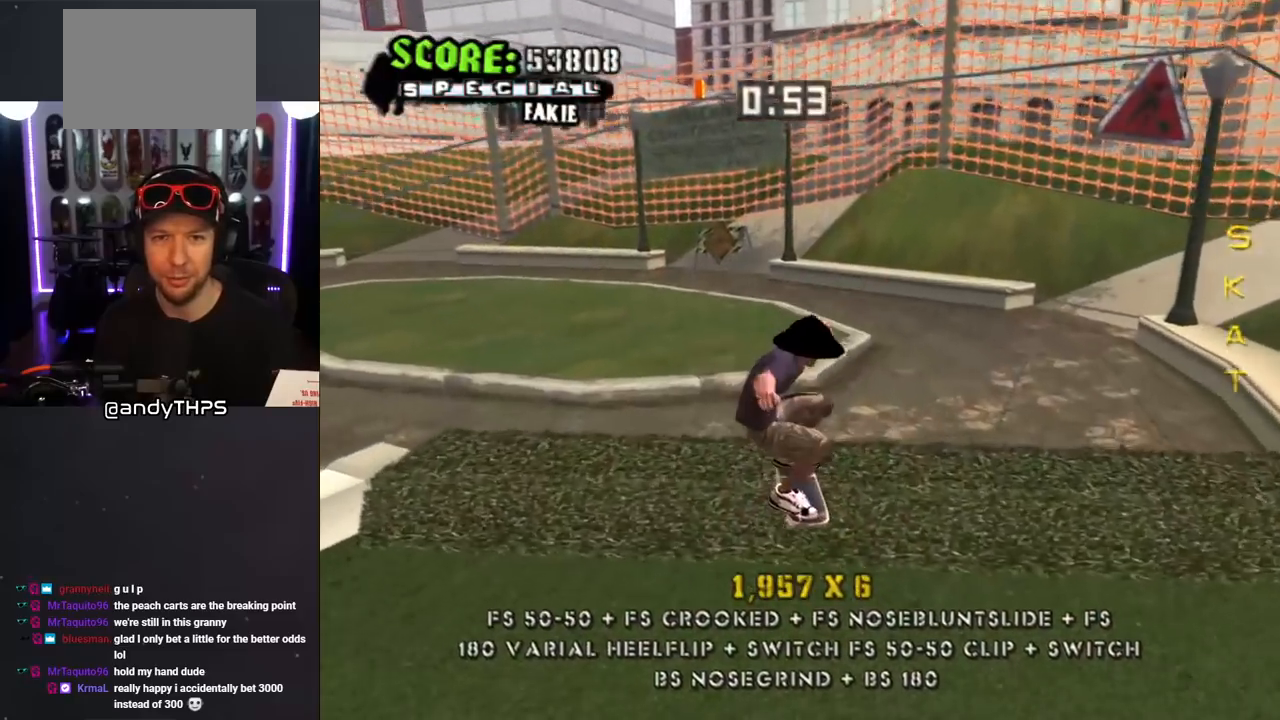
{"buttons": ["CROSS"], "left_stick": "center", "right_stick": "center", "events": [[33, "DPAD_UP", "down"], [150, "DPAD_DOWN", "down"], [150, "DPAD_UP", "up"], [200, "DPAD_RIGHT", "down"], [250, "CROSS", "up"], [250, "DPAD_DOWN", "up"], [250, "DPAD_RIGHT", "up"], [250, "DPAD_UP", "down"], [333, "CROSS", "down"], [367, "DPAD_DOWN", "down"], [367, "DPAD_UP", "up"], [383, "DPAD_RIGHT", "down"], [417, "CROSS", "up"], [467, "DPAD_RIGHT", "up"], [483, "CROSS", "down"], [483, "DPAD_DOWN", "up"]]}
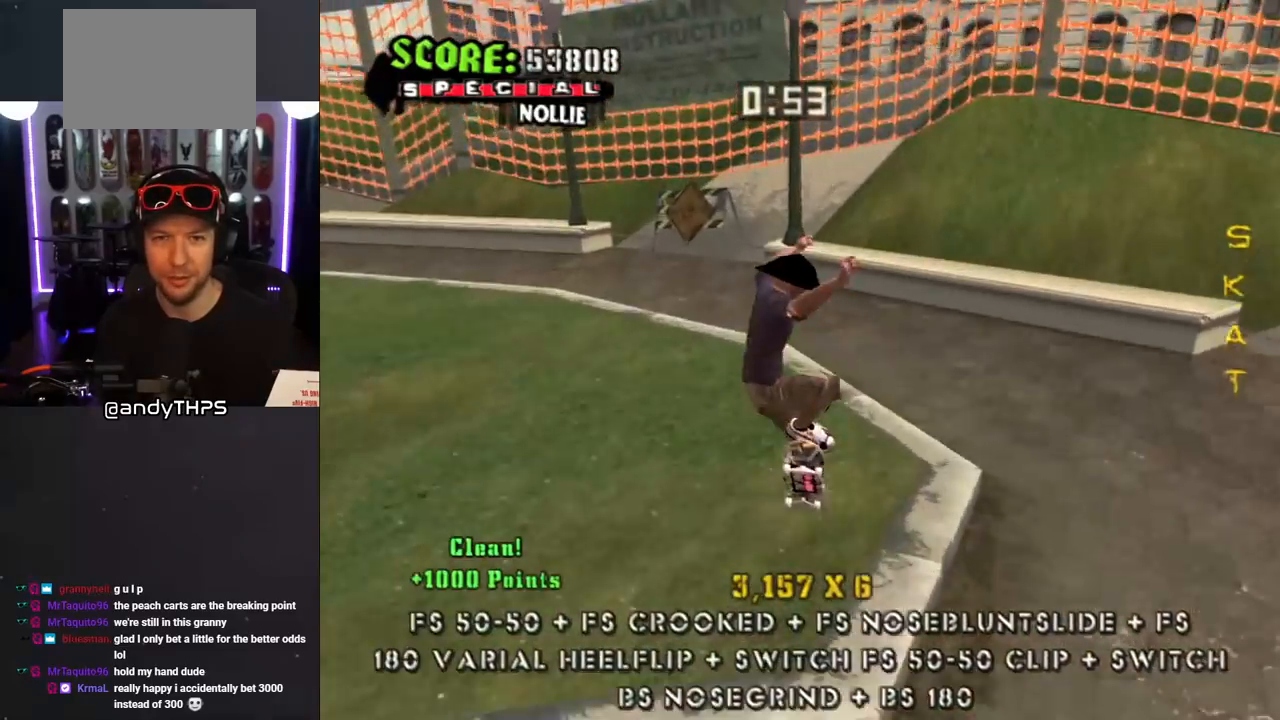
{"buttons": ["CROSS", "L1", "R1", "DPAD_DOWN", "DPAD_RIGHT"], "left_stick": "center", "right_stick": "center", "events": [[17, "DPAD_UP", "down"], [117, "DPAD_UP", "up"], [167, "DPAD_DOWN", "down"], [283, "DPAD_DOWN", "up"], [317, "DPAD_UP", "down"], [350, "DPAD_RIGHT", "down"], [367, "DPAD_DOWN", "down"], [367, "DPAD_UP", "up"], [400, "L1", "down"], [433, "R1", "down"]]}
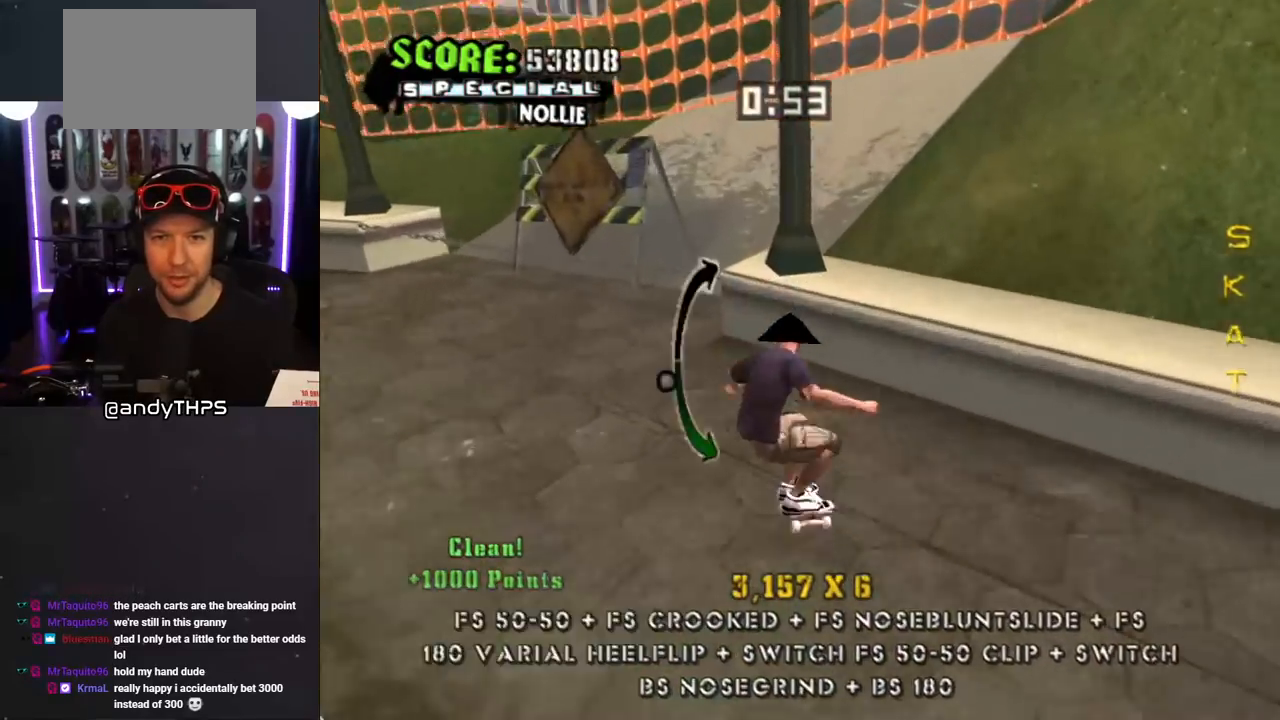
{"buttons": ["CROSS", "DPAD_LEFT"], "left_stick": "center", "right_stick": "center", "events": [[67, "R1", "up"], [83, "L1", "up"], [117, "CROSS", "up"], [167, "DPAD_DOWN", "up"], [217, "CROSS", "down"], [217, "DPAD_UP", "down"], [283, "DPAD_RIGHT", "up"], [467, "DPAD_LEFT", "down"], [500, "DPAD_UP", "up"]]}
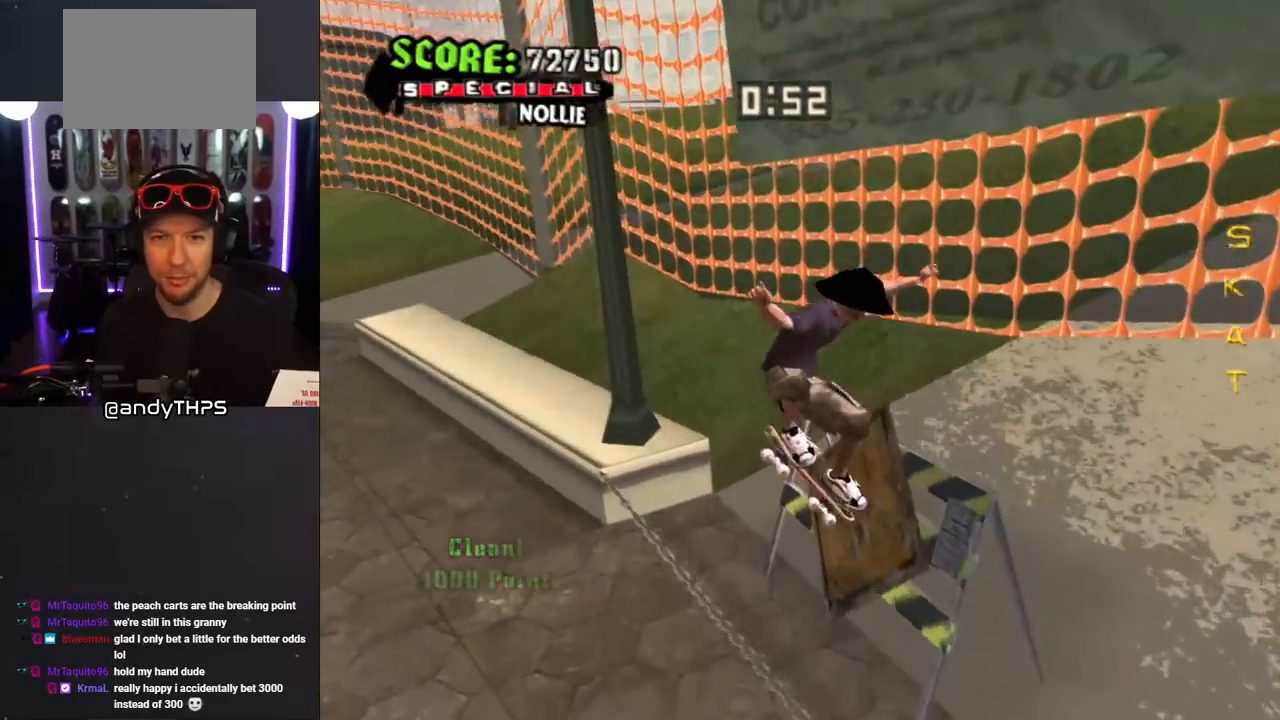
{"buttons": ["CROSS", "L1", "R1", "DPAD_DOWN", "DPAD_LEFT"], "left_stick": "center", "right_stick": "center", "events": [[50, "DPAD_DOWN", "down"], [283, "L1", "down"], [317, "R1", "down"]]}
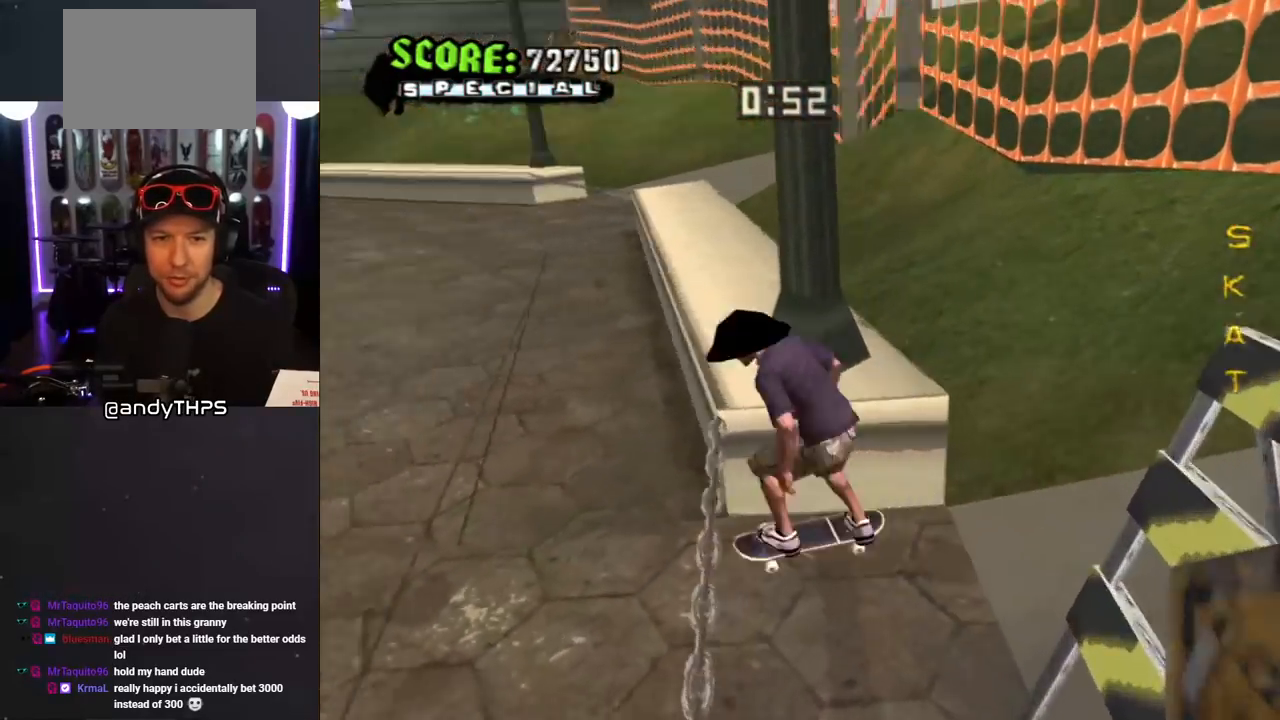
{"buttons": ["CROSS", "DPAD_DOWN"], "left_stick": "center", "right_stick": "center"}
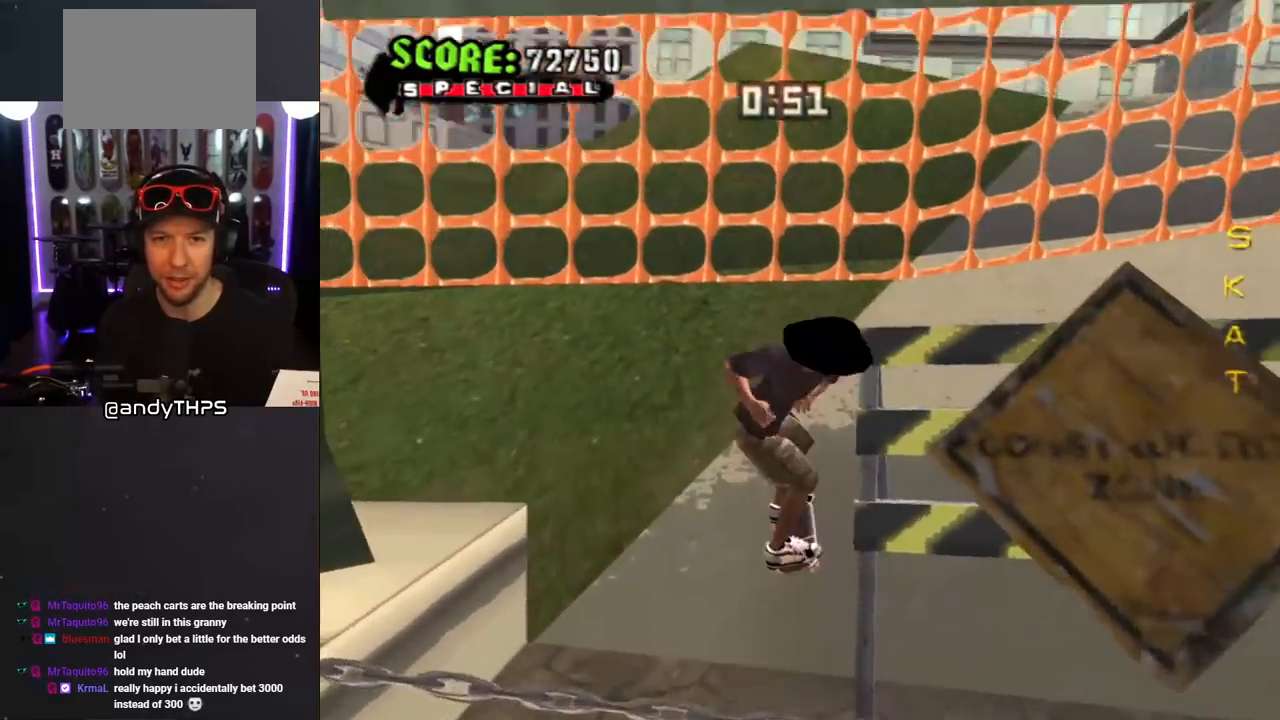
{"buttons": ["CROSS", "R1", "DPAD_DOWN"], "left_stick": "center", "right_stick": "center", "events": [[17, "L1", "down"], [33, "CROSS", "up"], [67, "R1", "down"], [83, "CROSS", "down"], [317, "L1", "up"]]}
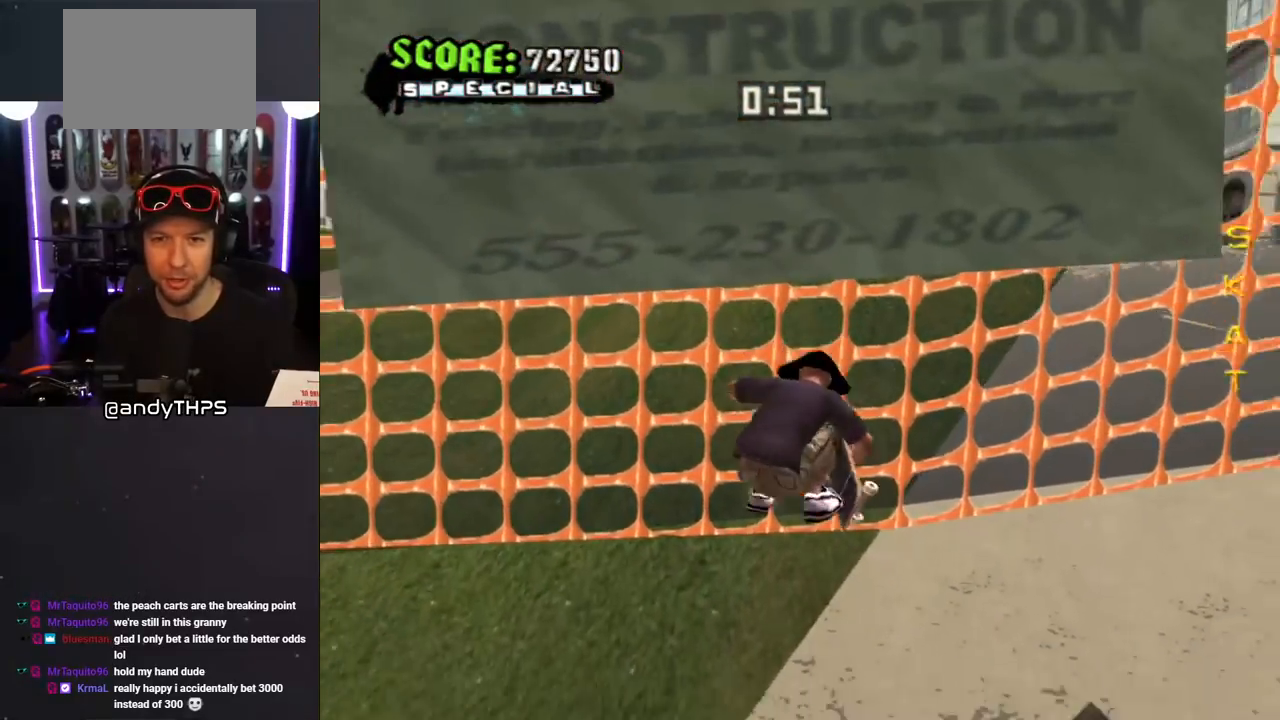
{"buttons": ["CROSS", "DPAD_DOWN", "DPAD_LEFT"], "left_stick": "center", "right_stick": "center", "events": [[100, "R1", "up"], [317, "CROSS", "up"], [317, "DPAD_LEFT", "down"], [383, "CROSS", "down"]]}
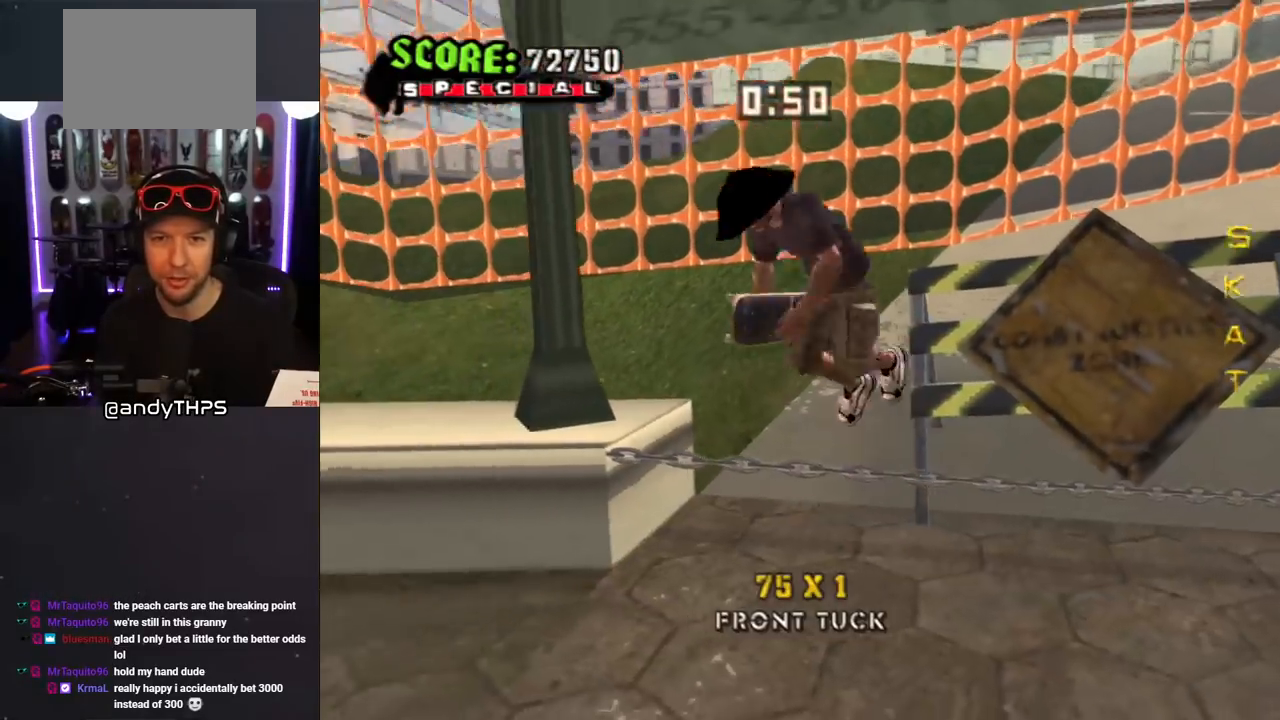
{"buttons": ["CROSS", "DPAD_LEFT"], "left_stick": "center", "right_stick": "center", "events": [[283, "DPAD_DOWN", "up"]]}
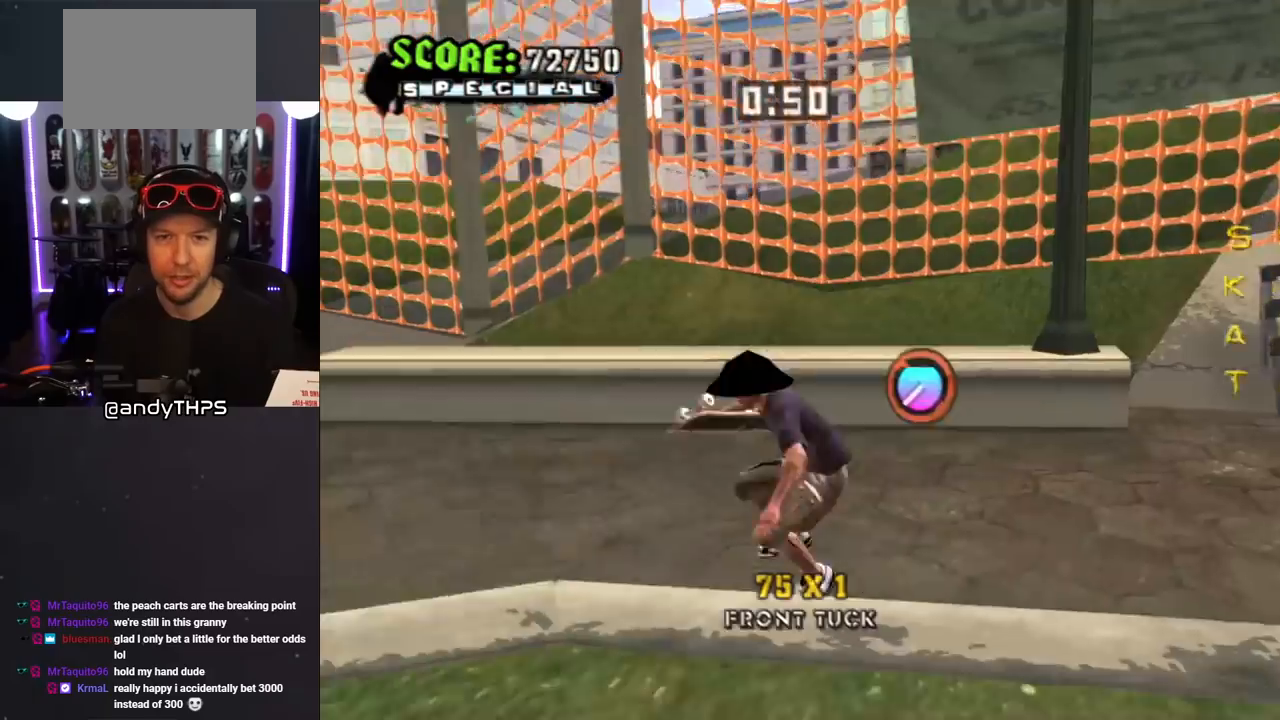
{"buttons": ["CROSS"], "left_stick": "center", "right_stick": "center", "events": [[67, "DPAD_UP", "down"], [133, "L1", "down"], [167, "R1", "down"], [400, "L1", "up"], [400, "R1", "up"], [433, "DPAD_UP", "up"], [467, "DPAD_LEFT", "up"]]}
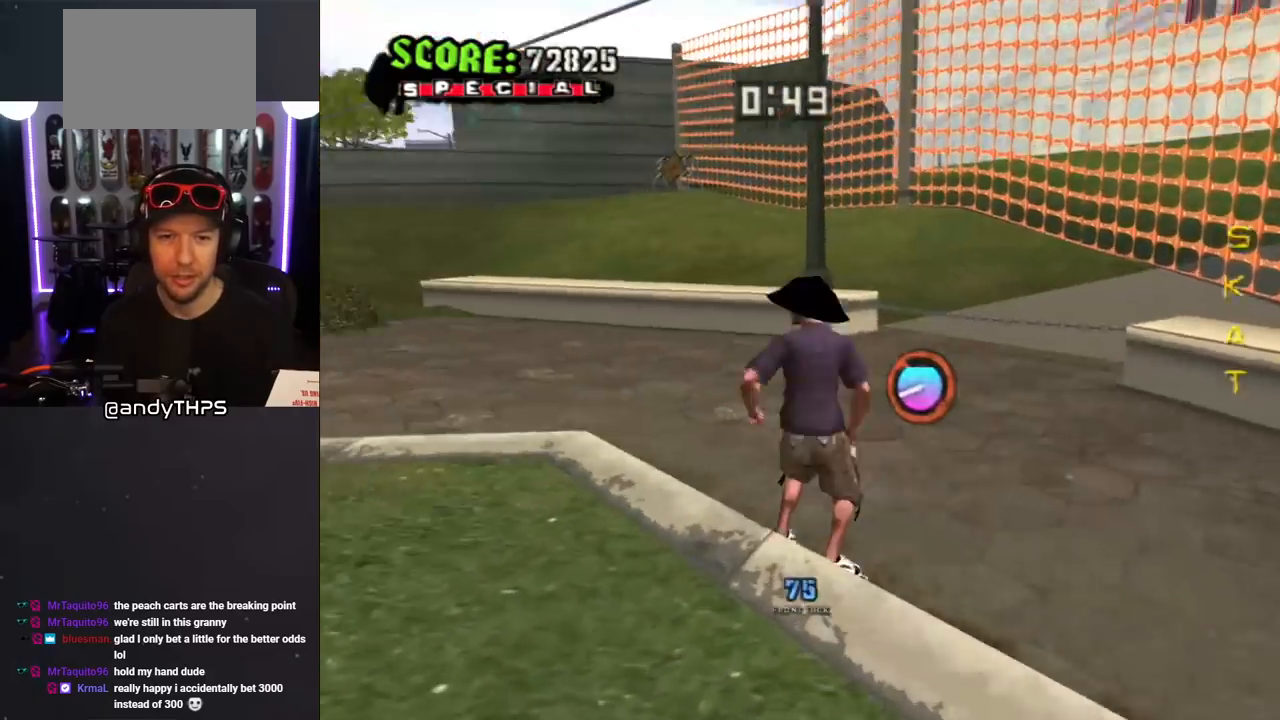
{"buttons": ["CROSS", "DPAD_UP", "DPAD_LEFT"], "left_stick": "center", "right_stick": "center", "events": [[400, "DPAD_LEFT", "down"], [417, "DPAD_UP", "down"]]}
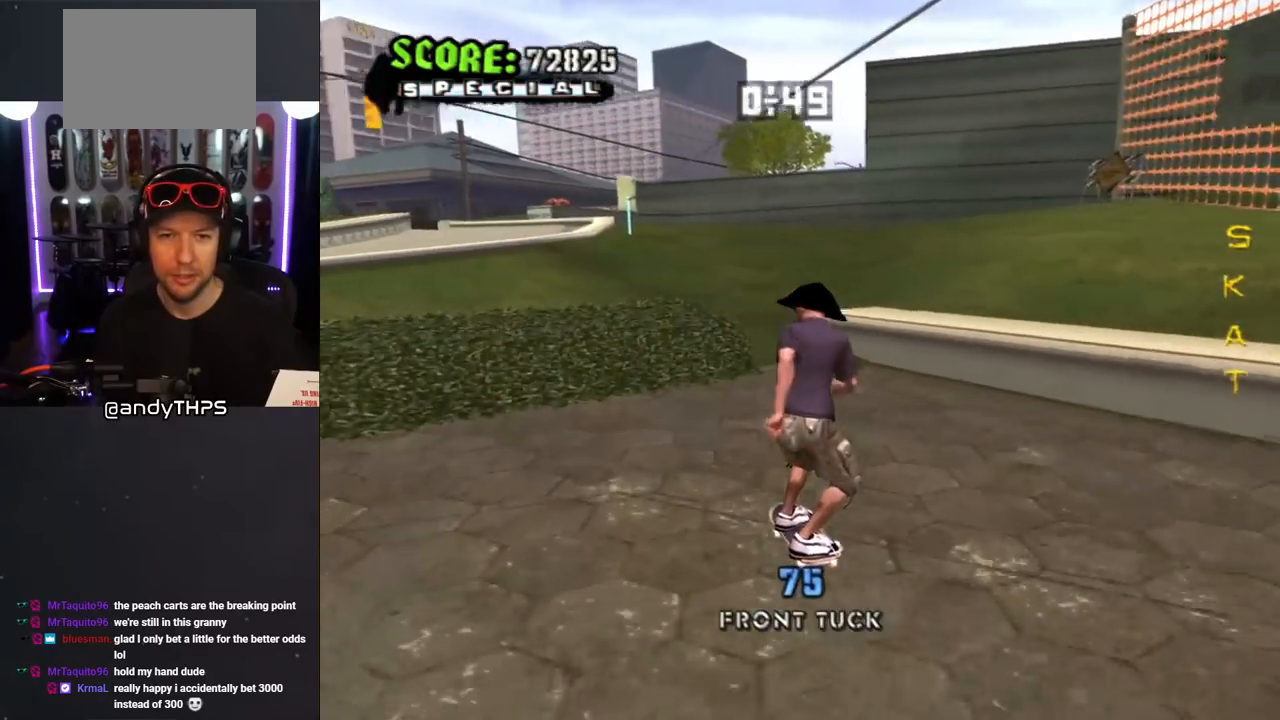
{"buttons": [], "left_stick": "center", "right_stick": "center", "events": [[50, "DPAD_UP", "up"], [83, "DPAD_LEFT", "up"], [133, "CROSS", "up"]]}
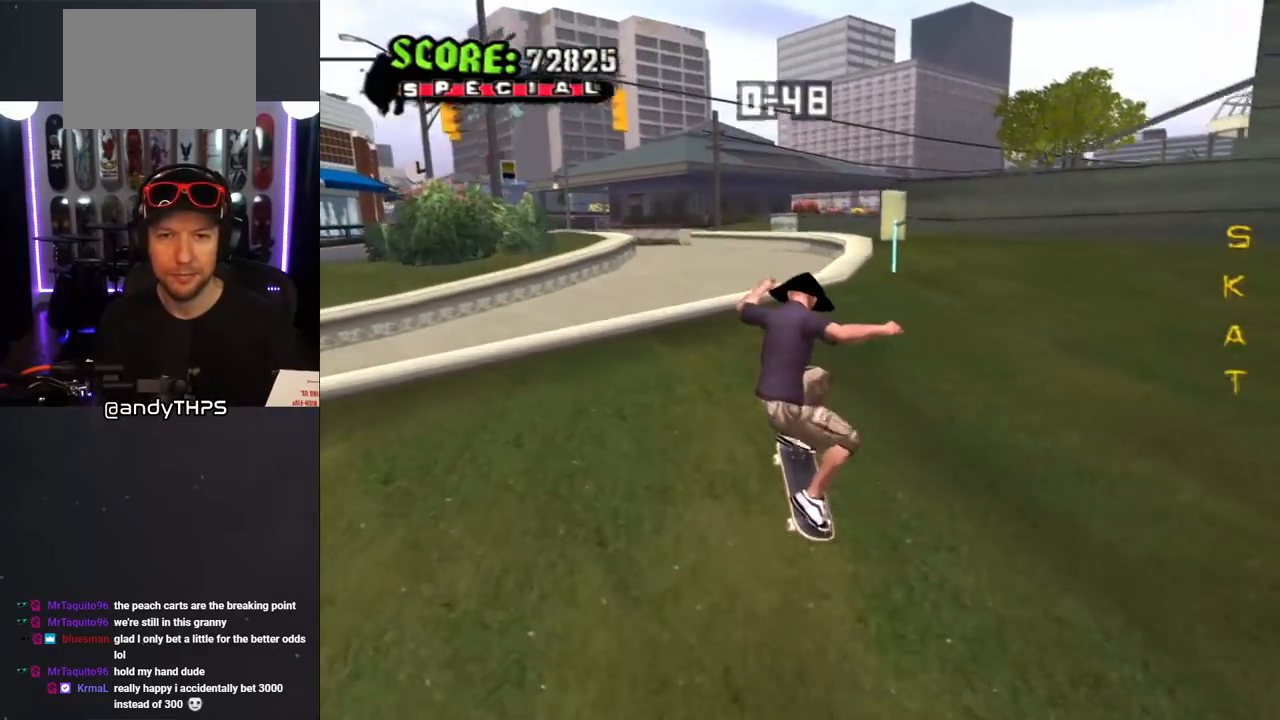
{"buttons": [], "left_stick": "center", "right_stick": "left", "events": [[33, "right_stick", "left"], [267, "DPAD_LEFT", "down"], [450, "DPAD_LEFT", "up"]]}
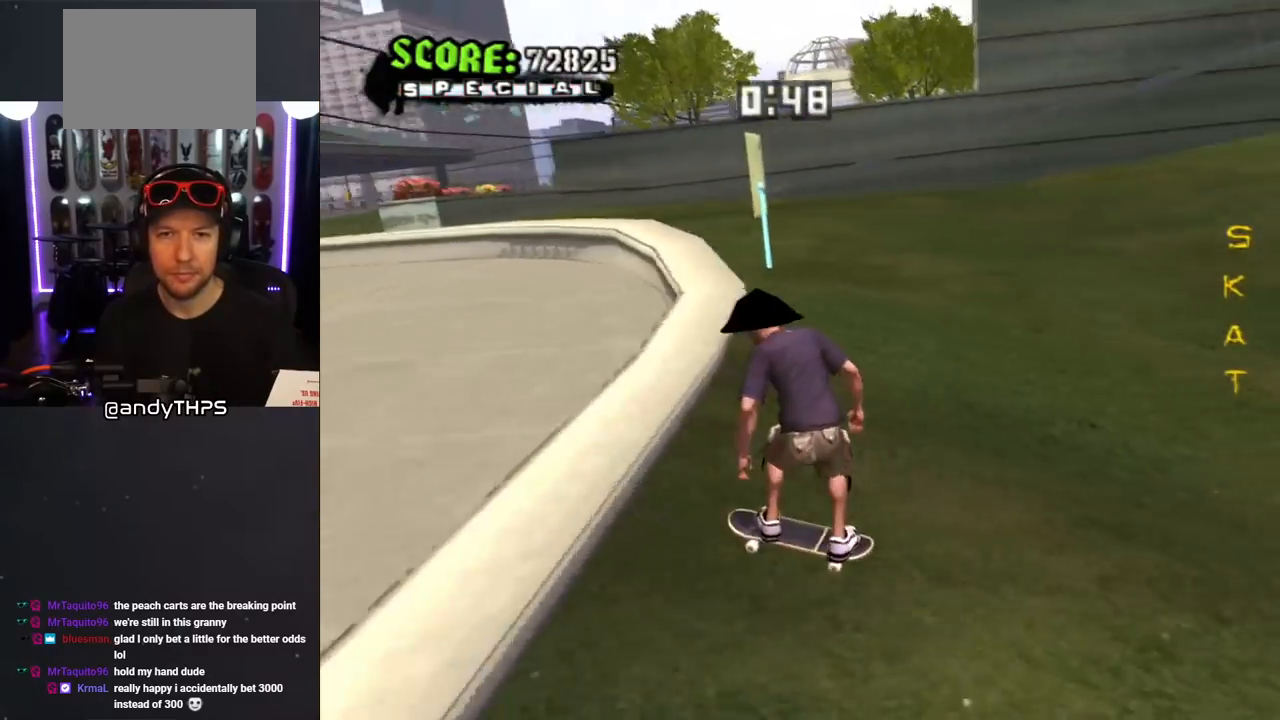
{"buttons": ["DPAD_DOWN", "DPAD_LEFT"], "left_stick": "center", "right_stick": "left", "events": [[483, "DPAD_LEFT", "down"], [500, "DPAD_DOWN", "down"]]}
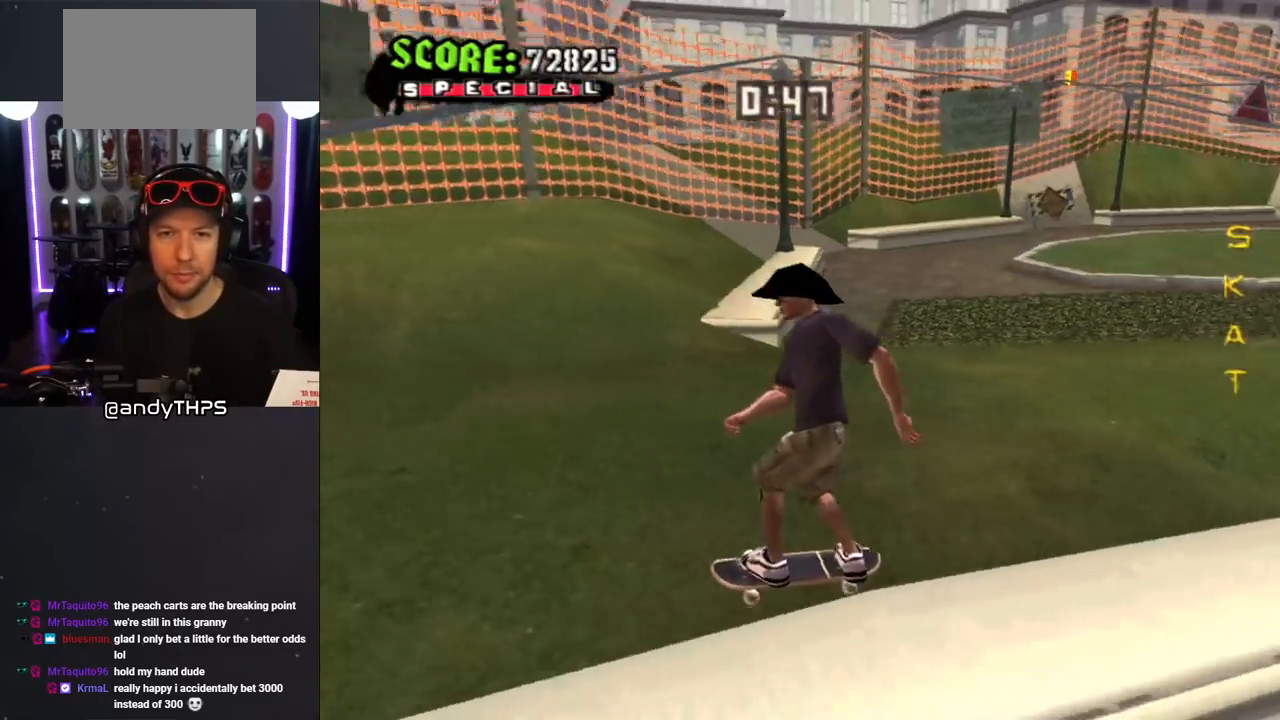
{"buttons": ["TRIANGLE", "L1", "R1", "DPAD_DOWN", "DPAD_RIGHT"], "left_stick": "center", "right_stick": "center"}
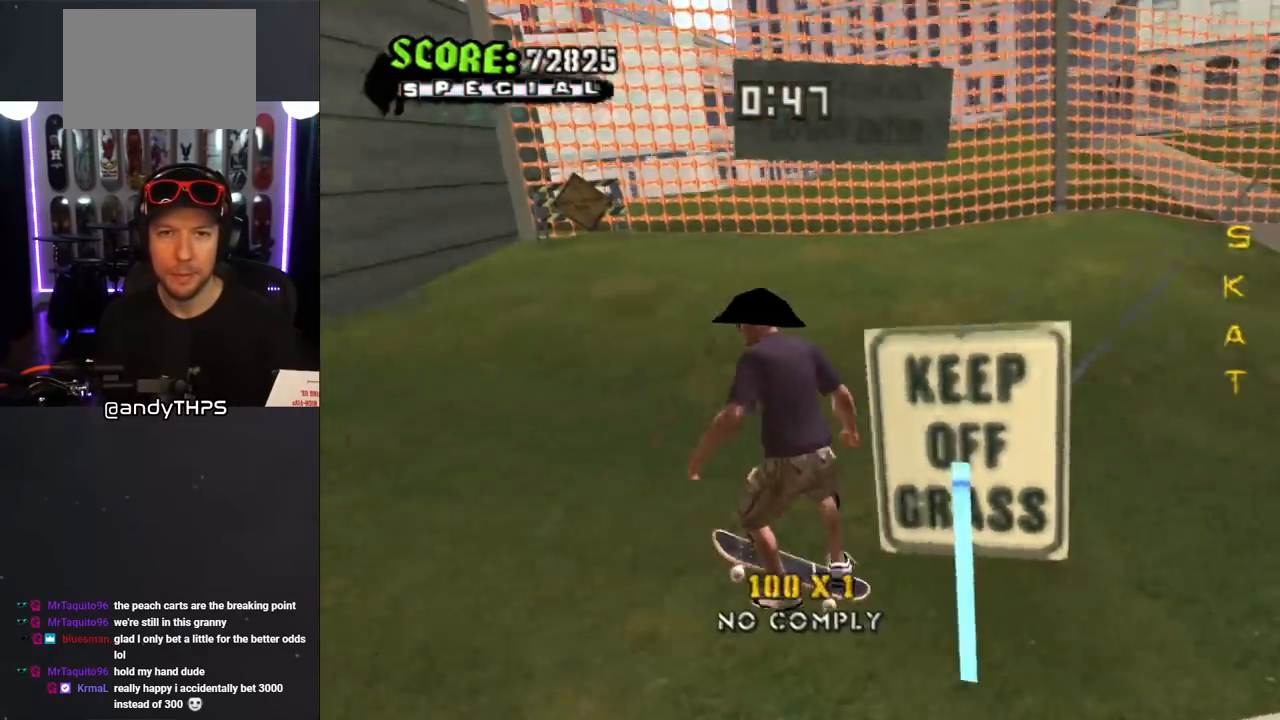
{"buttons": ["CROSS", "DPAD_RIGHT"], "left_stick": "center", "right_stick": "center", "events": [[167, "L1", "up"], [267, "TRIANGLE", "up"], [283, "CROSS", "down"], [300, "R1", "up"], [367, "DPAD_DOWN", "up"]]}
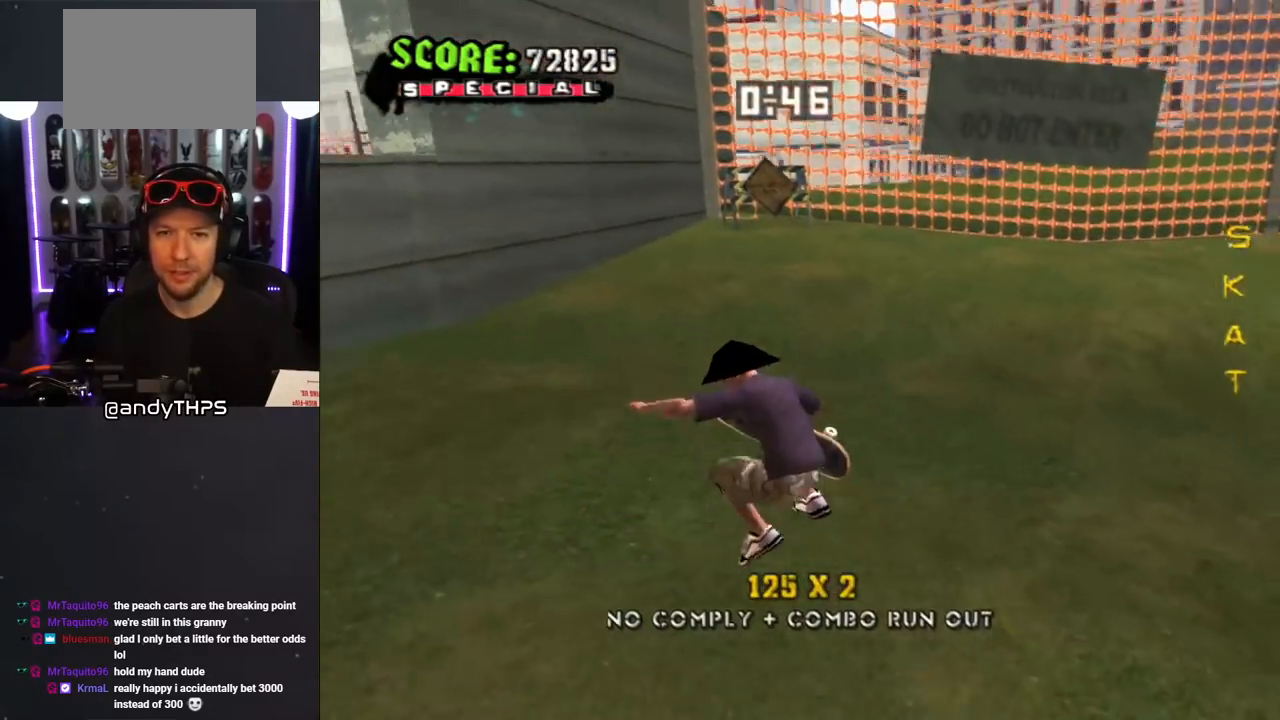
{"buttons": ["TRIANGLE", "DPAD_UP"], "left_stick": "center", "right_stick": "center", "events": [[450, "DPAD_UP", "down"], [467, "CROSS", "up"], [500, "DPAD_RIGHT", "up"], [500, "TRIANGLE", "down"]]}
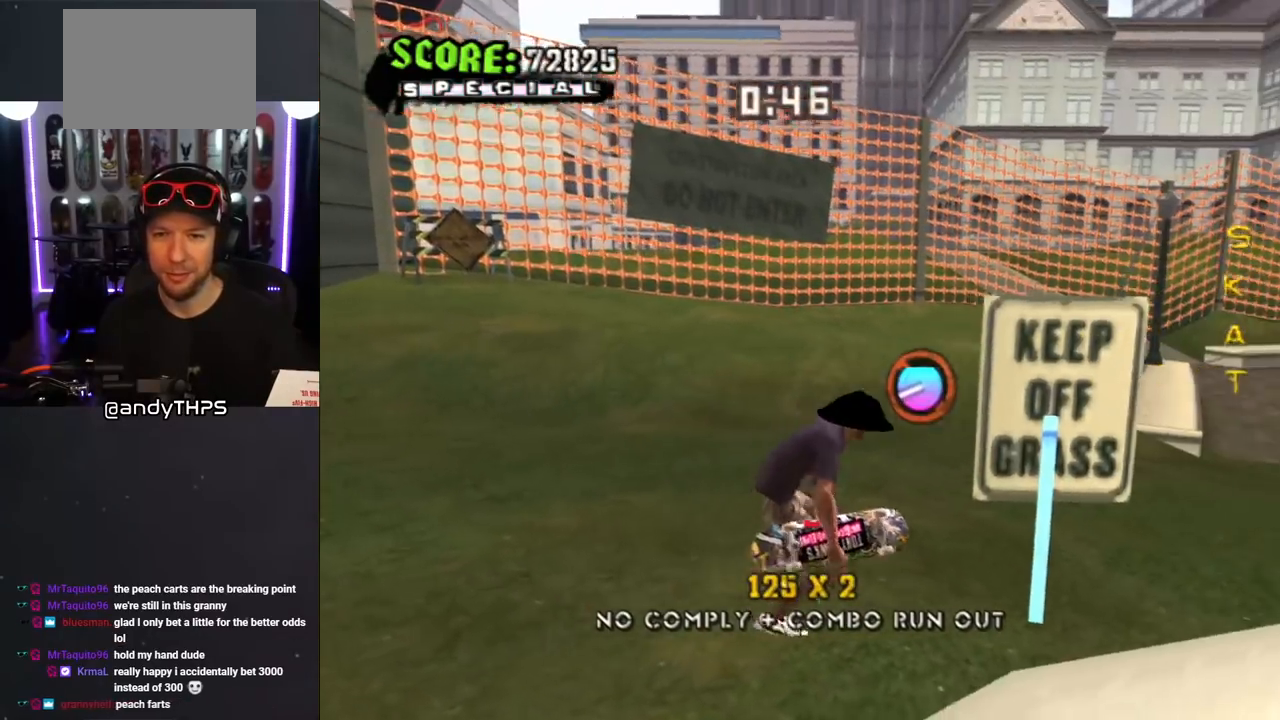
{"buttons": ["TRIANGLE", "DPAD_RIGHT"], "left_stick": "center", "right_stick": "center", "events": [[133, "DPAD_RIGHT", "down"], [333, "DPAD_UP", "up"]]}
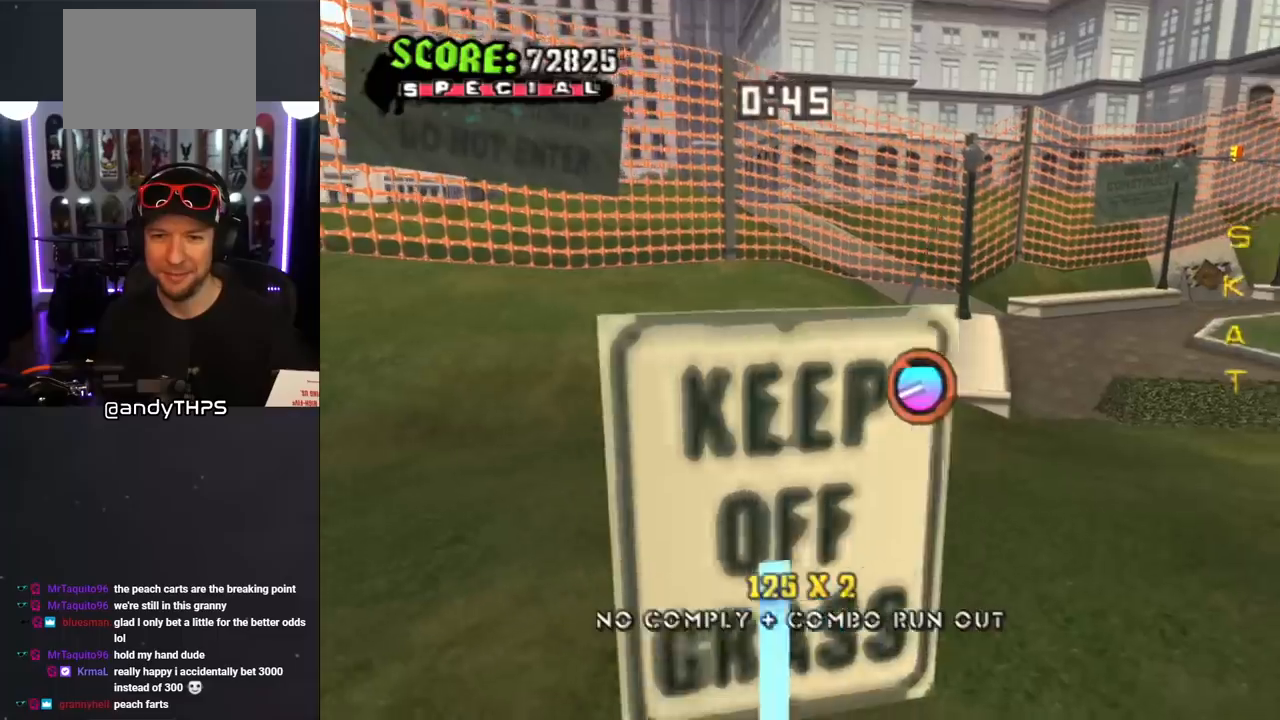
{"buttons": ["CROSS"], "left_stick": "center", "right_stick": "center", "events": [[17, "DPAD_RIGHT", "up"], [100, "TRIANGLE", "up"], [117, "CROSS", "down"], [283, "CROSS", "up"], [333, "CROSS", "down"], [417, "CROSS", "up"], [467, "CROSS", "down"]]}
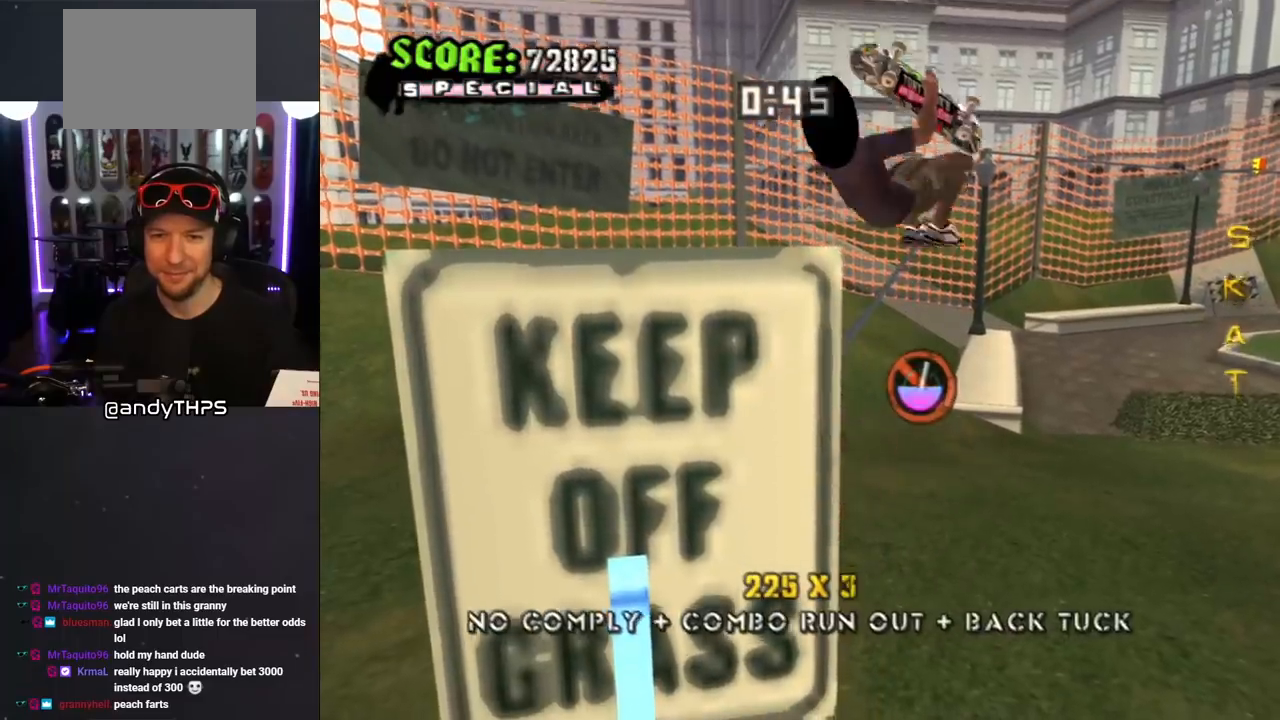
{"buttons": ["CROSS", "TRIANGLE", "DPAD_UP"], "left_stick": "center", "right_stick": "center", "events": [[50, "DPAD_UP", "down"], [100, "DPAD_RIGHT", "down"], [167, "DPAD_RIGHT", "up"], [167, "TRIANGLE", "down"]]}